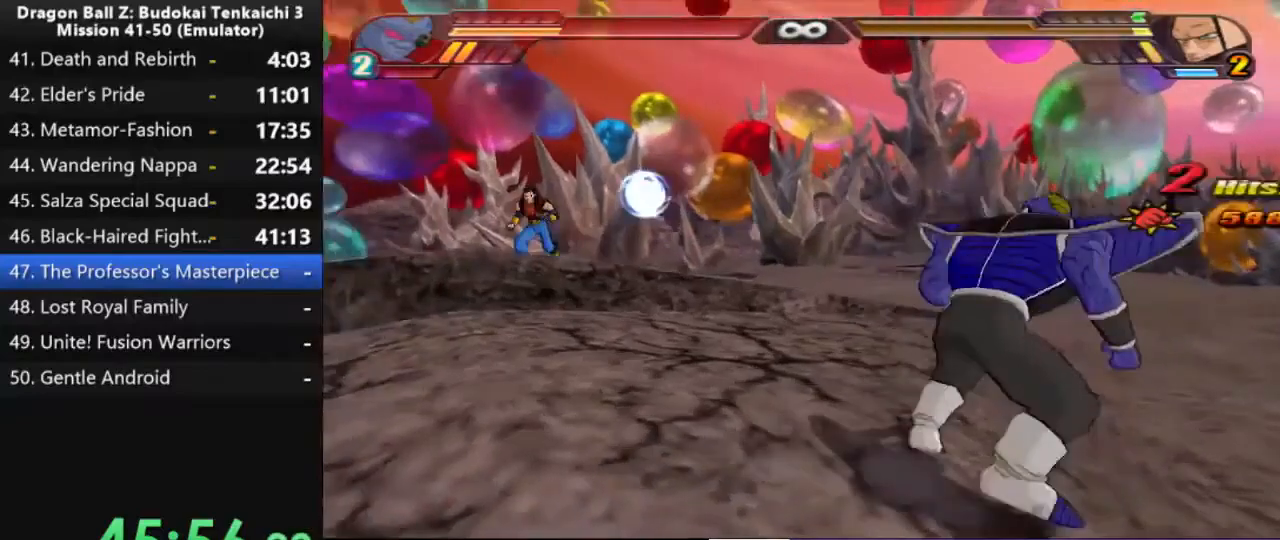
Gameplay with a controller (PlayStation layout); each line is a JSON object with the inputs held at the frame after it (dt_ms = milliseconds from this image to that frame). "events" lists button and stick changes between this image and that frame as [ms after this image, input, new state], when the widget could be followed in between. Not read: CIRCLE CROSS L2 SQUARE.
{"dt_ms": 500, "buttons": ["DPAD_DOWN", "DPAD_RIGHT"], "left_stick": "center", "right_stick": "center", "events": []}
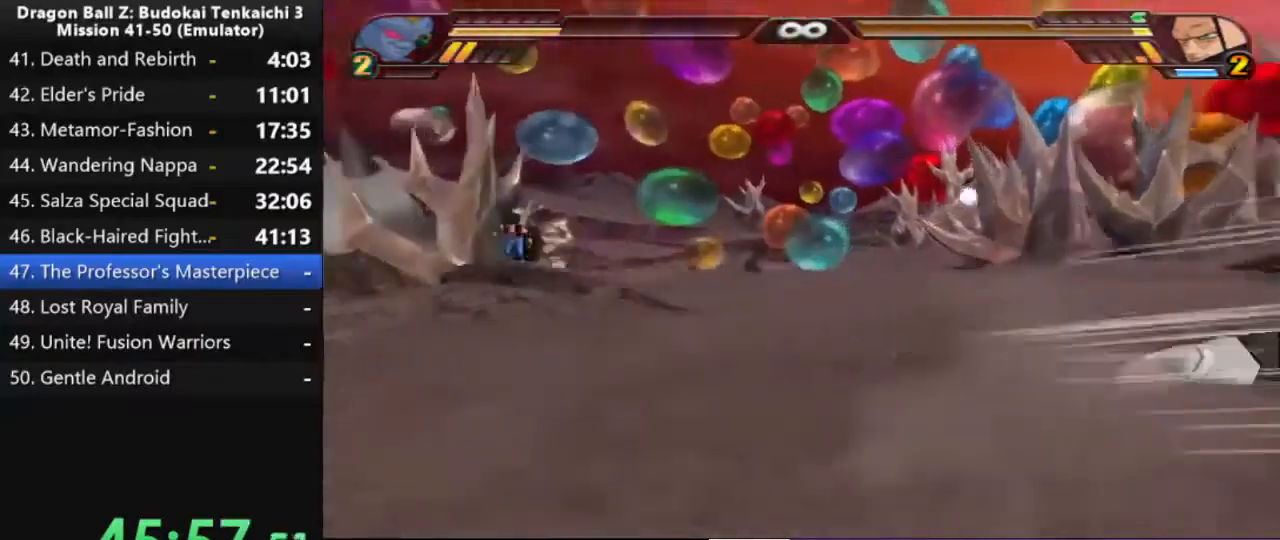
{"dt_ms": 500, "buttons": ["DPAD_DOWN", "DPAD_RIGHT"], "left_stick": "center", "right_stick": "center", "events": []}
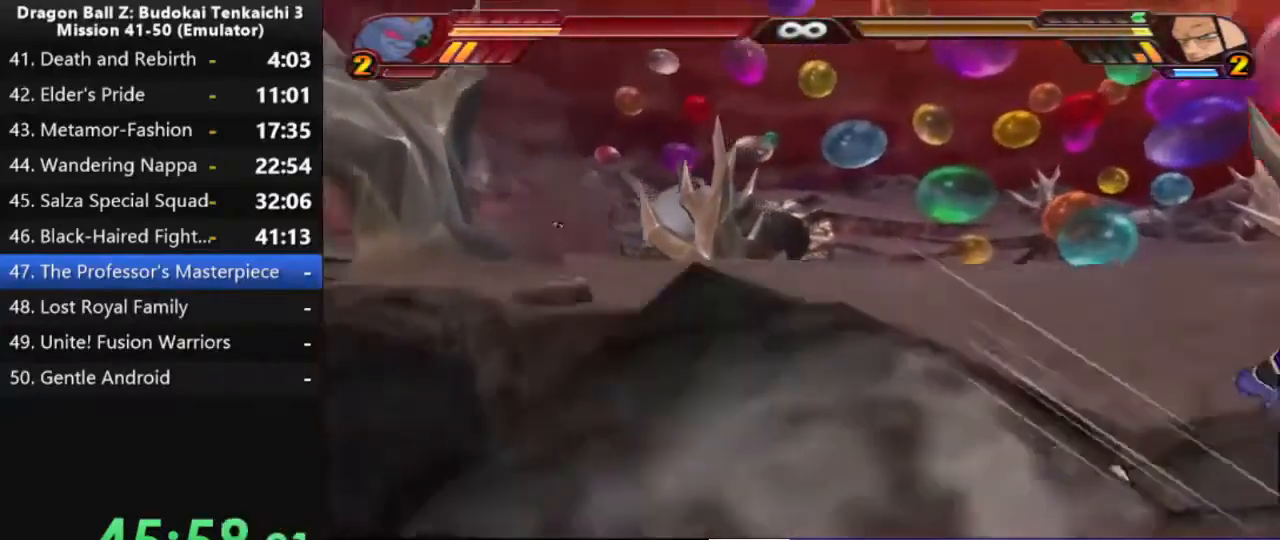
{"dt_ms": 500, "buttons": ["DPAD_UP"], "left_stick": "center", "right_stick": "center", "events": [[50, "DPAD_DOWN", "up"], [50, "DPAD_RIGHT", "up"], [183, "DPAD_UP", "down"]]}
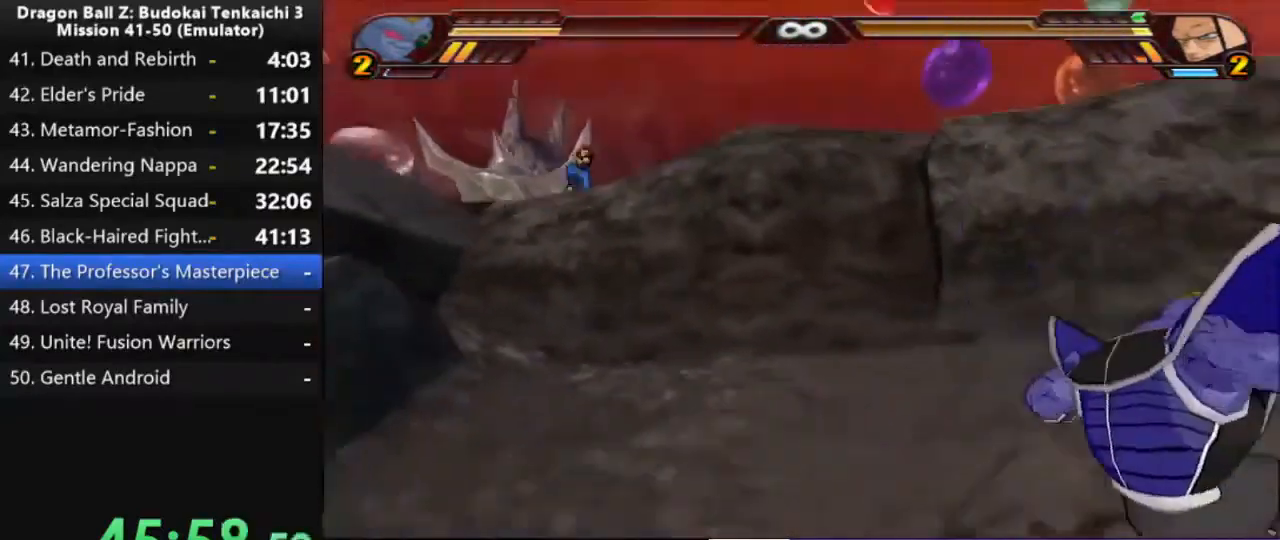
{"dt_ms": 1000, "buttons": [], "left_stick": "center", "right_stick": "center", "events": [[817, "DPAD_UP", "up"]]}
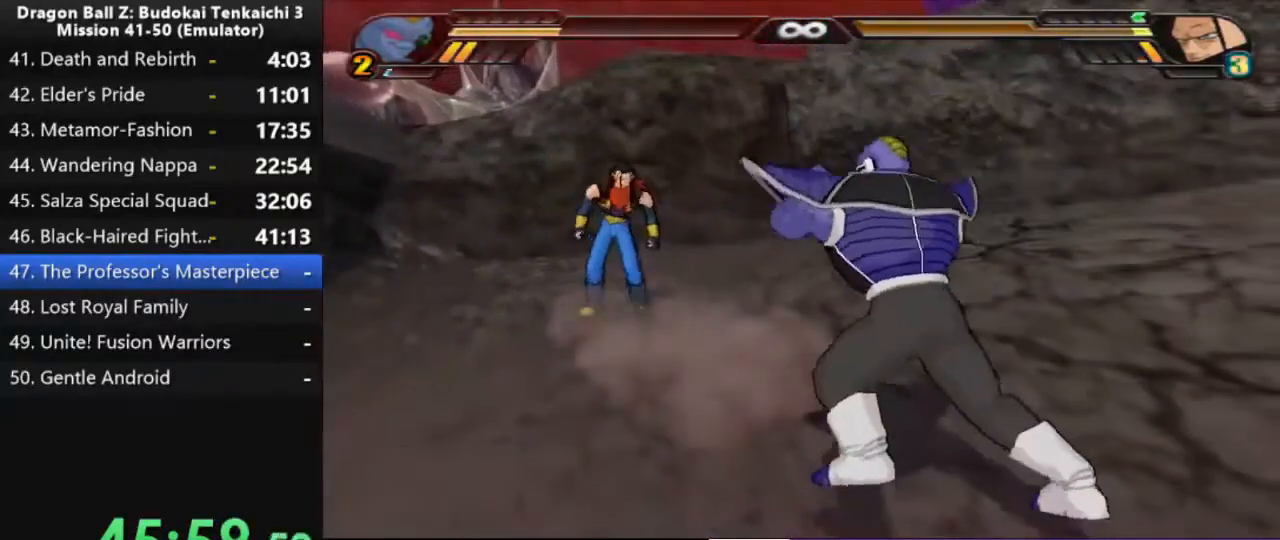
{"dt_ms": 500, "buttons": [], "left_stick": "center", "right_stick": "center", "events": []}
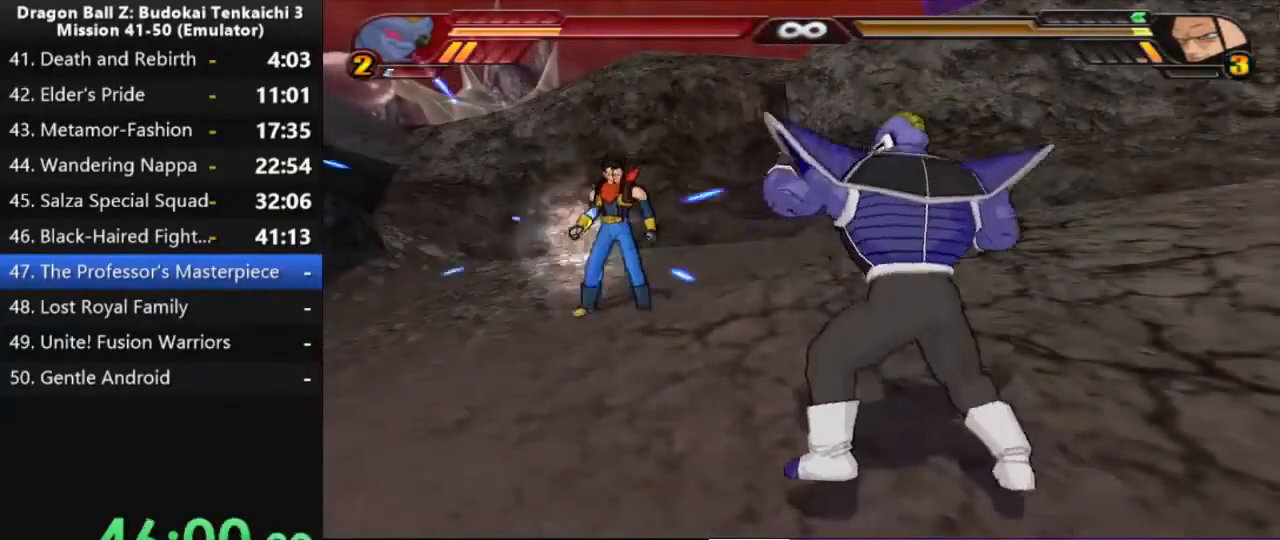
{"dt_ms": 500, "buttons": [], "left_stick": "center", "right_stick": "center", "events": []}
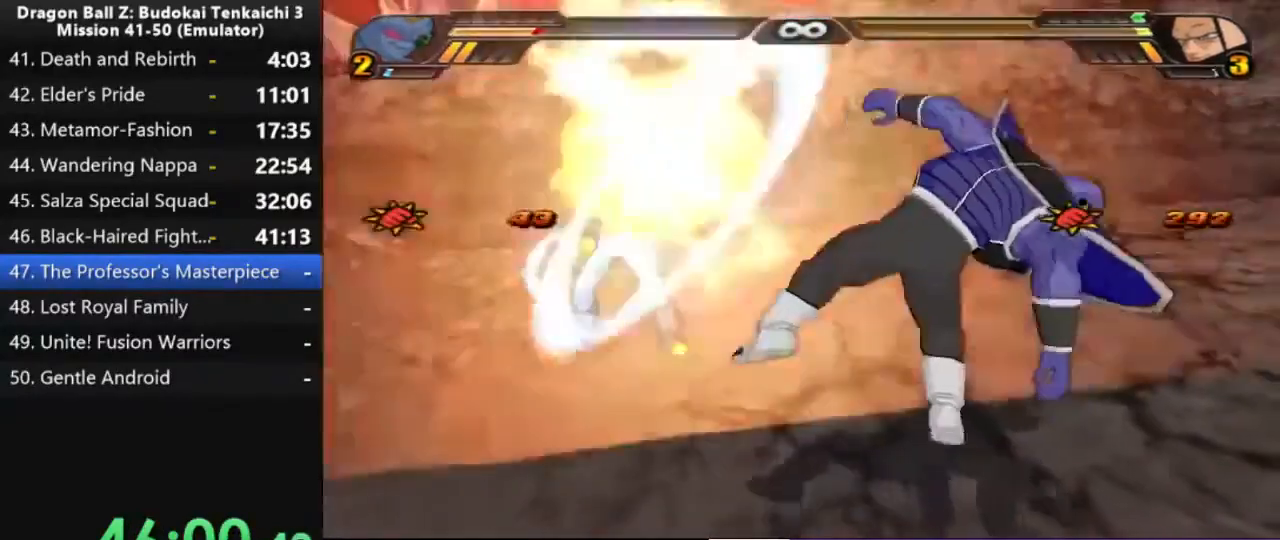
{"dt_ms": 500, "buttons": [], "left_stick": "center", "right_stick": "center", "events": []}
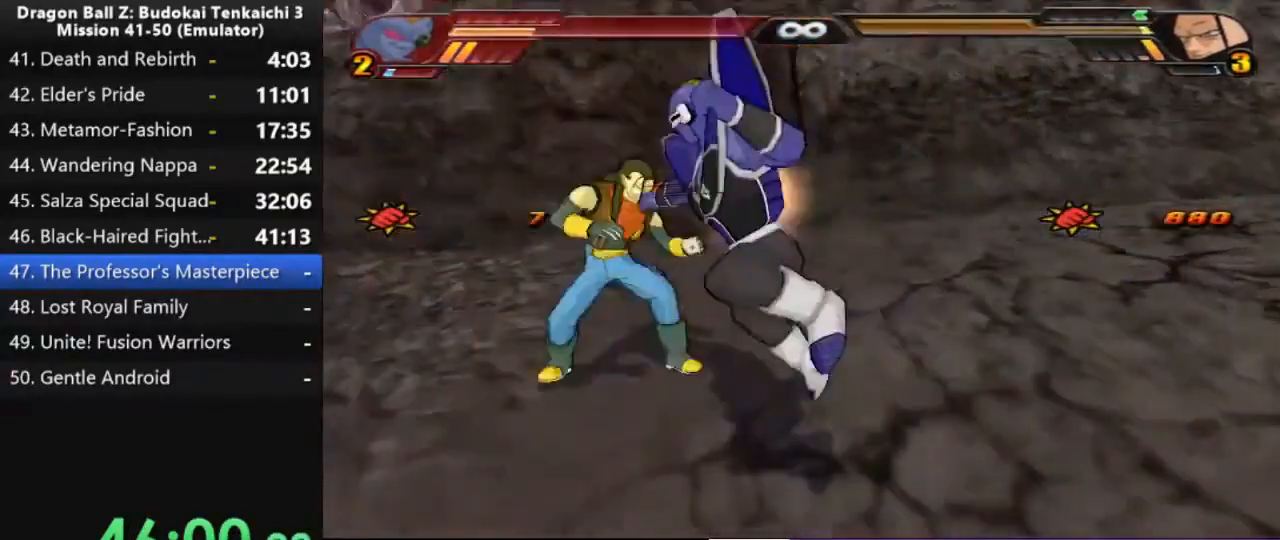
{"dt_ms": 500, "buttons": [], "left_stick": "center", "right_stick": "center", "events": []}
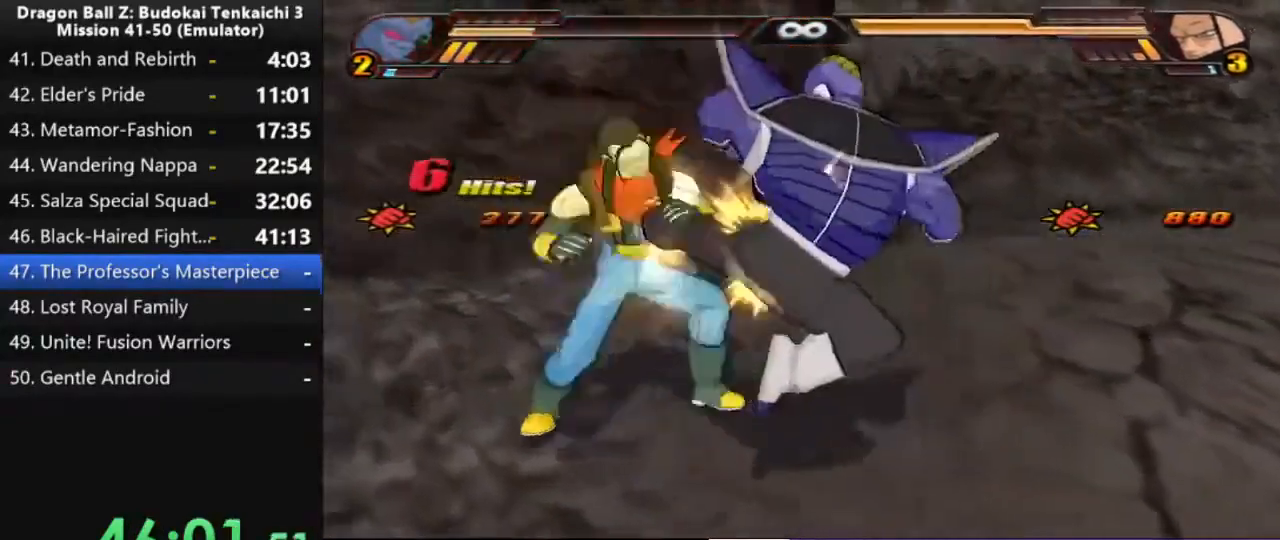
{"dt_ms": 500, "buttons": [], "left_stick": "center", "right_stick": "center", "events": []}
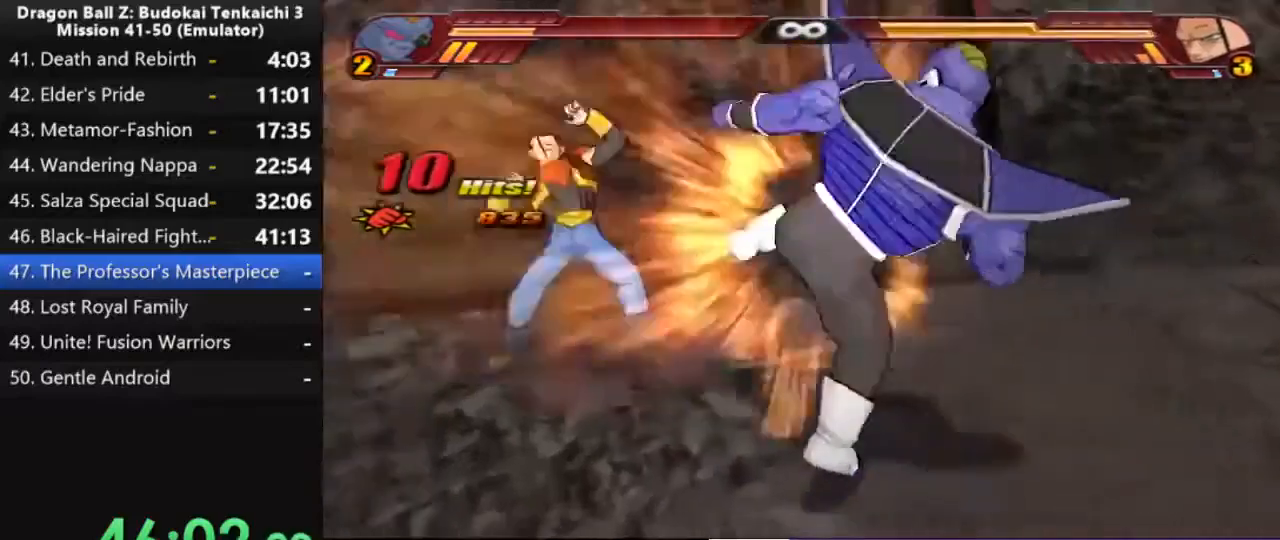
{"dt_ms": 500, "buttons": [], "left_stick": "center", "right_stick": "center", "events": []}
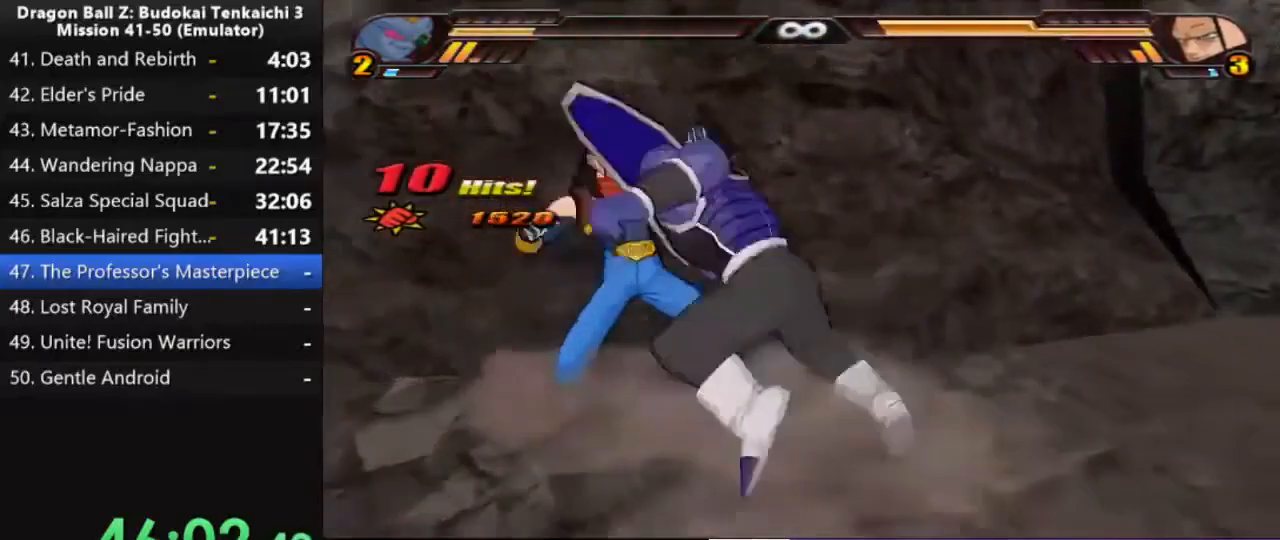
{"dt_ms": 500, "buttons": [], "left_stick": "center", "right_stick": "center", "events": []}
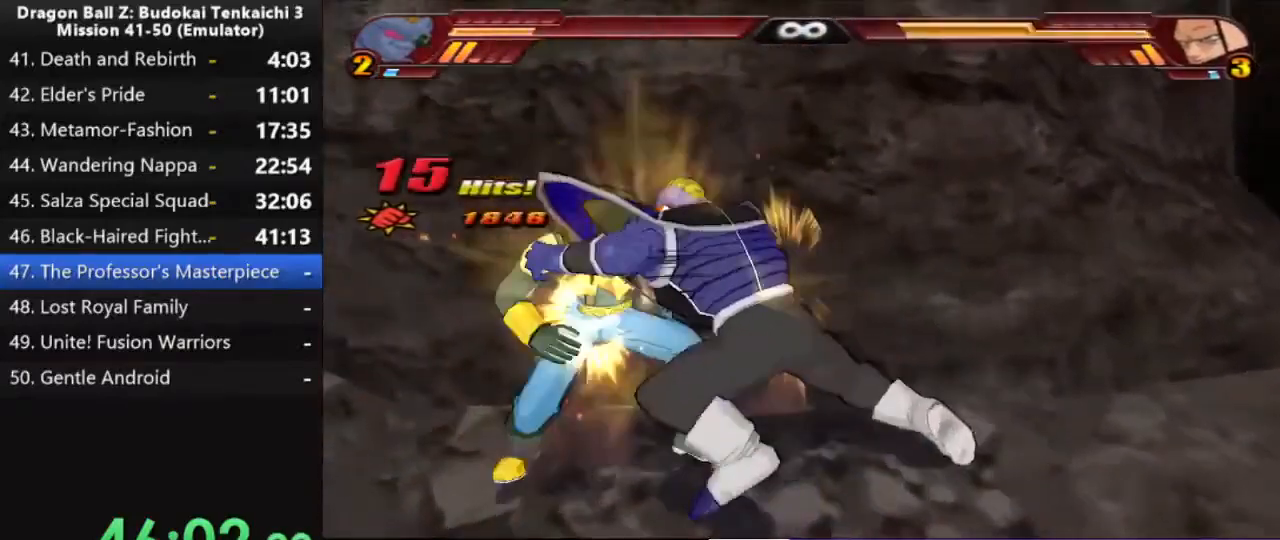
{"dt_ms": 500, "buttons": ["TRIANGLE"], "left_stick": "center", "right_stick": "center", "events": [[433, "TRIANGLE", "down"]]}
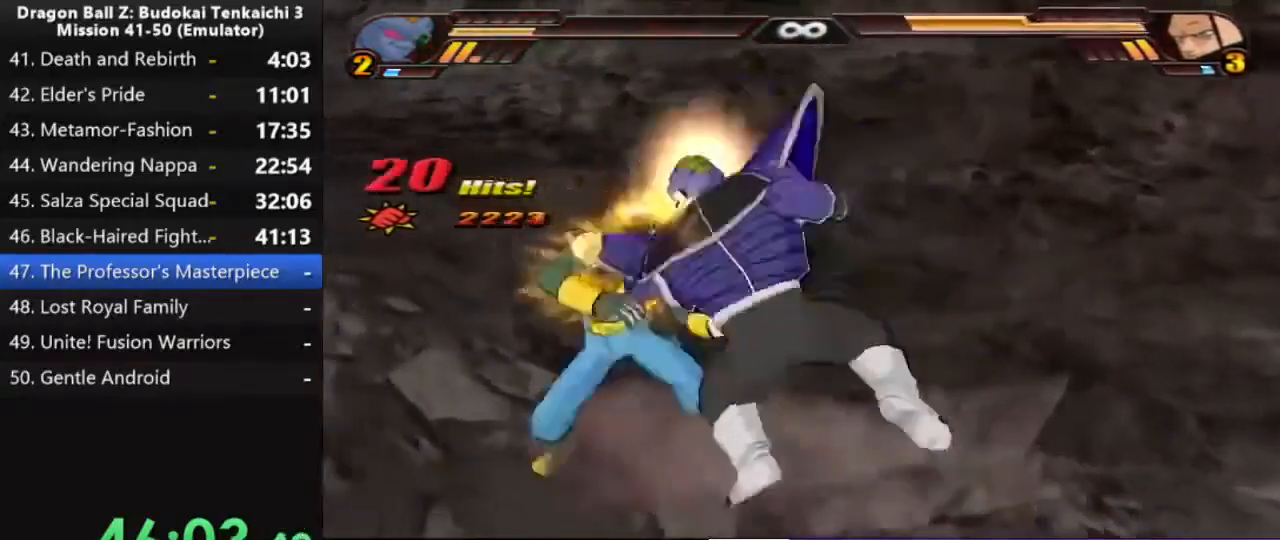
{"dt_ms": 500, "buttons": [], "left_stick": "center", "right_stick": "center", "events": [[17, "TRIANGLE", "up"], [100, "TRIANGLE", "down"], [150, "TRIANGLE", "up"]]}
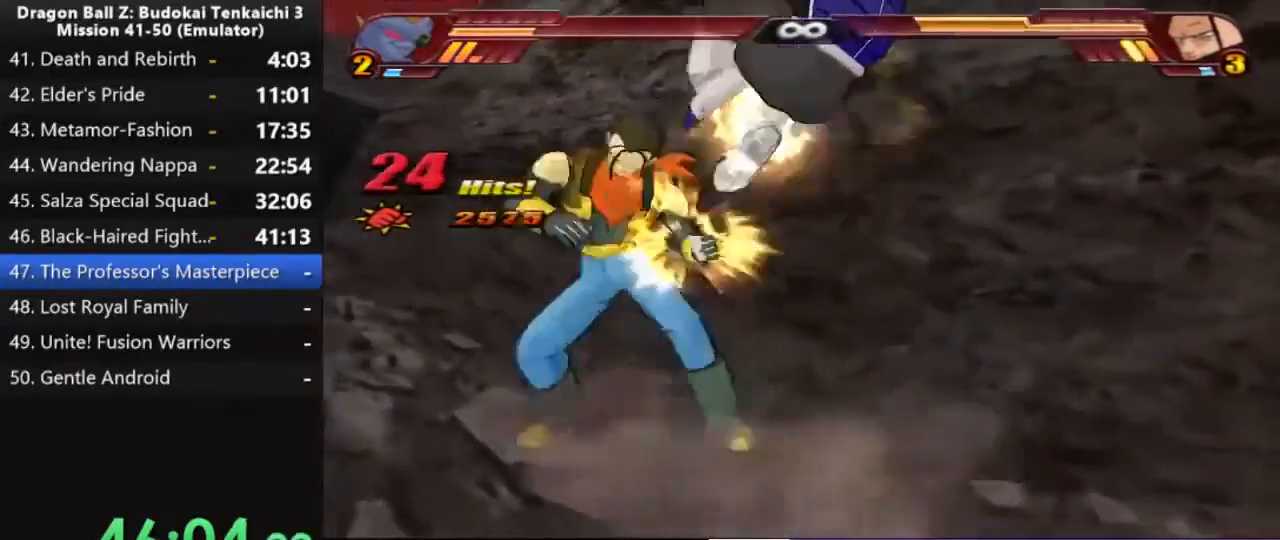
{"dt_ms": 500, "buttons": ["TRIANGLE"], "left_stick": "center", "right_stick": "center", "events": [[500, "TRIANGLE", "down"]]}
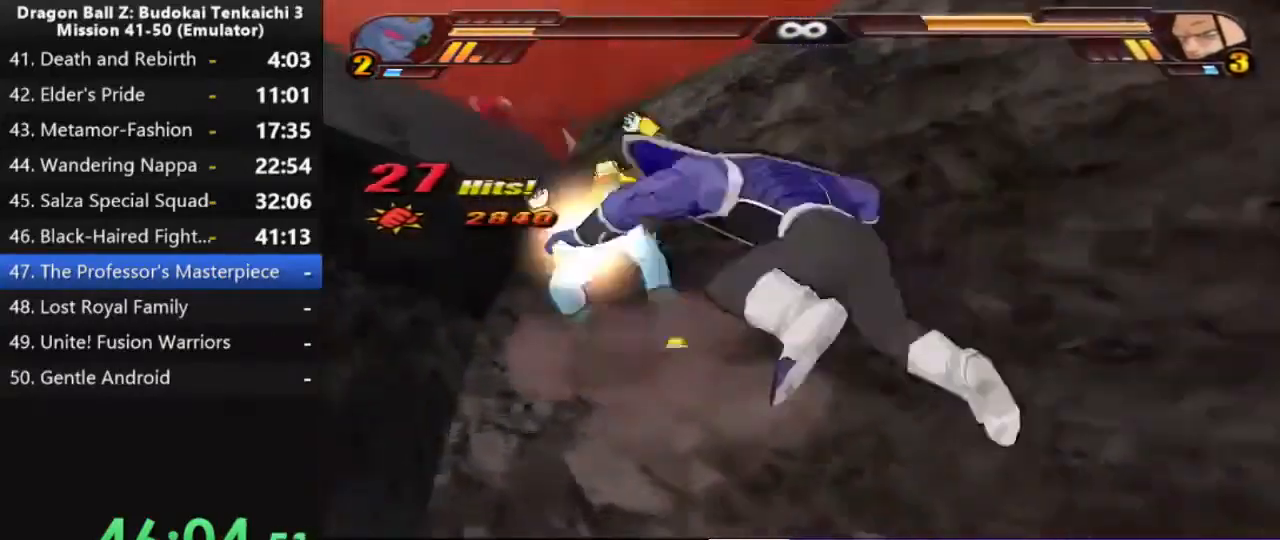
{"dt_ms": 500, "buttons": [], "left_stick": "center", "right_stick": "center", "events": [[67, "TRIANGLE", "up"], [133, "TRIANGLE", "down"], [200, "TRIANGLE", "up"]]}
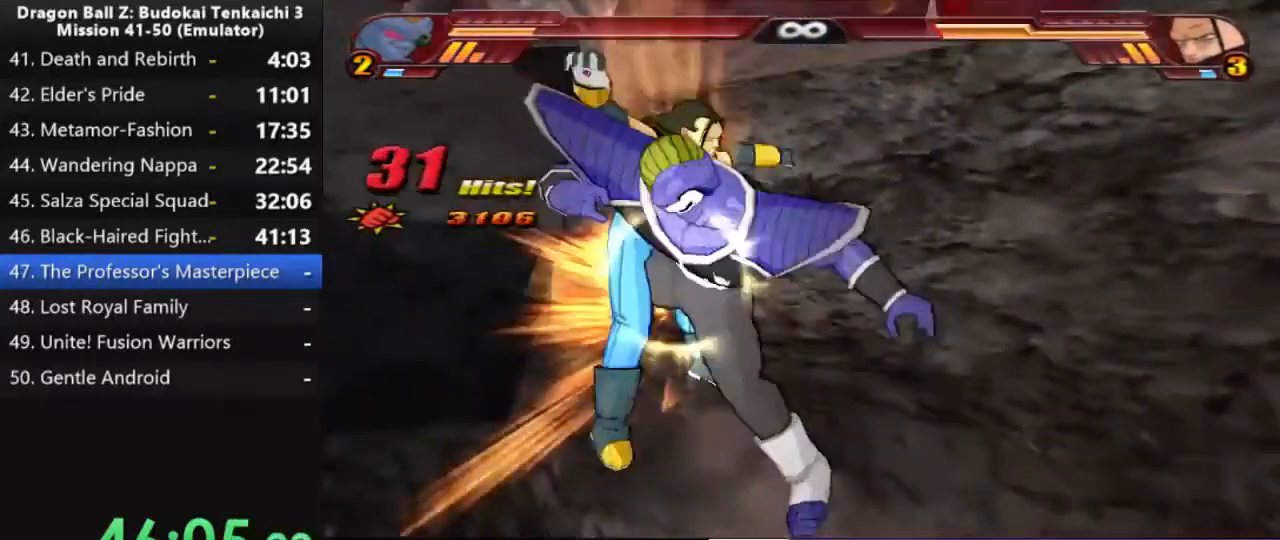
{"dt_ms": 500, "buttons": [], "left_stick": "center", "right_stick": "center", "events": []}
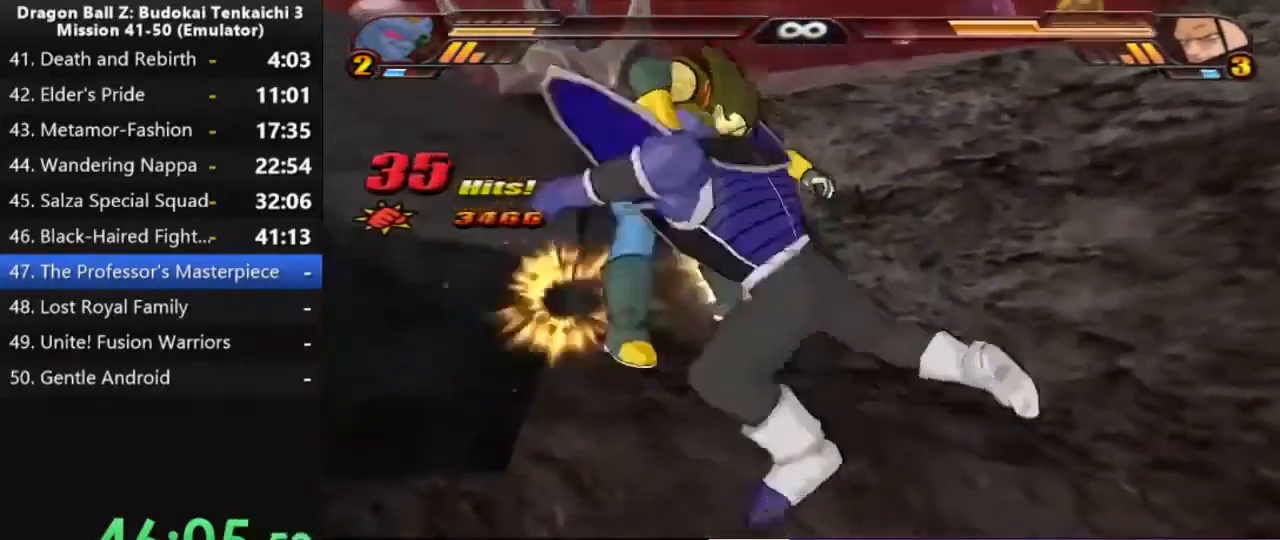
{"dt_ms": 500, "buttons": [], "left_stick": "center", "right_stick": "center", "events": []}
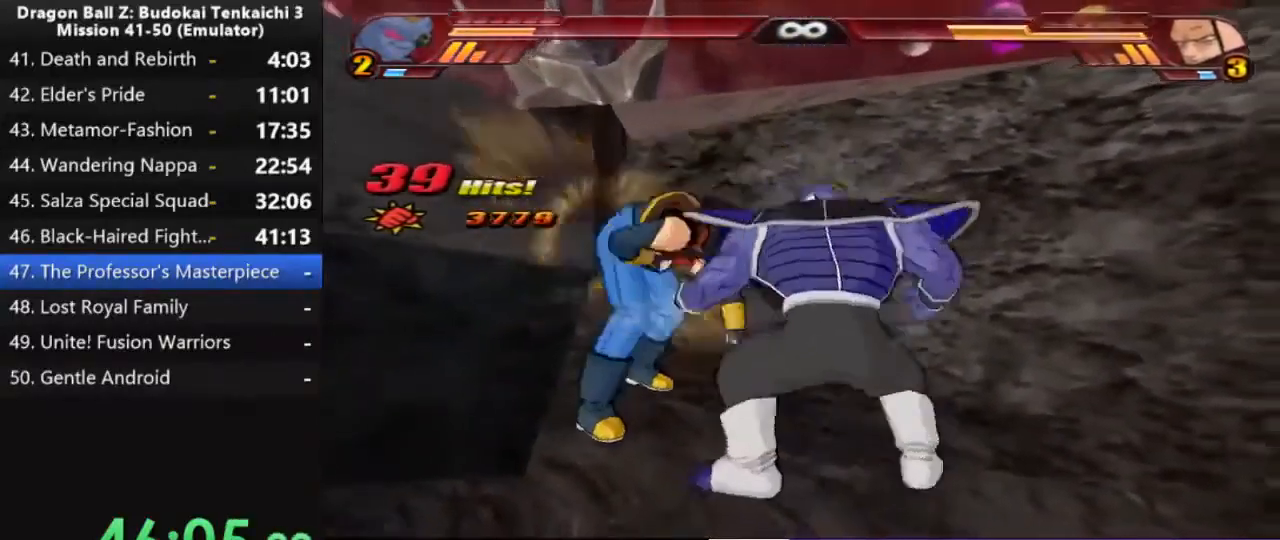
{"dt_ms": 500, "buttons": [], "left_stick": "center", "right_stick": "center", "events": []}
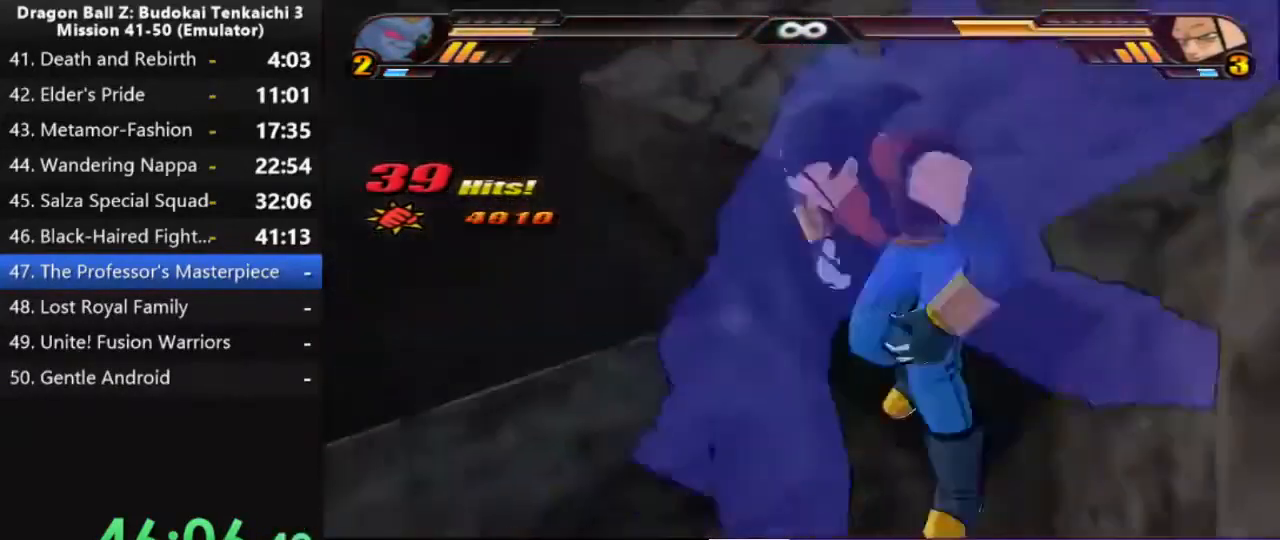
{"dt_ms": 500, "buttons": [], "left_stick": "center", "right_stick": "center", "events": []}
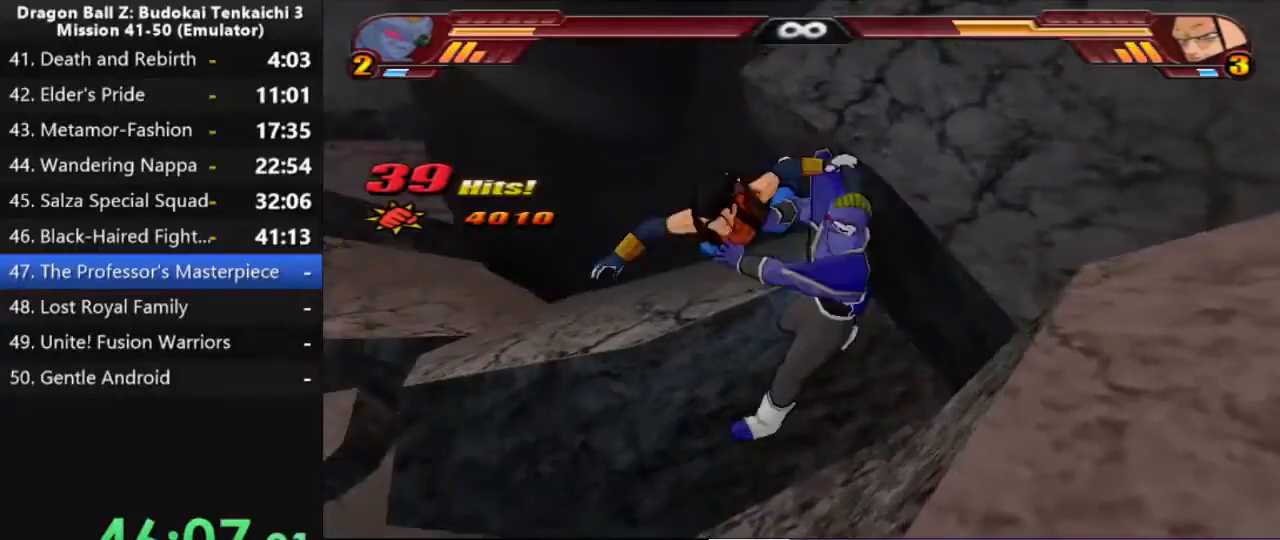
{"dt_ms": 500, "buttons": [], "left_stick": "center", "right_stick": "center", "events": []}
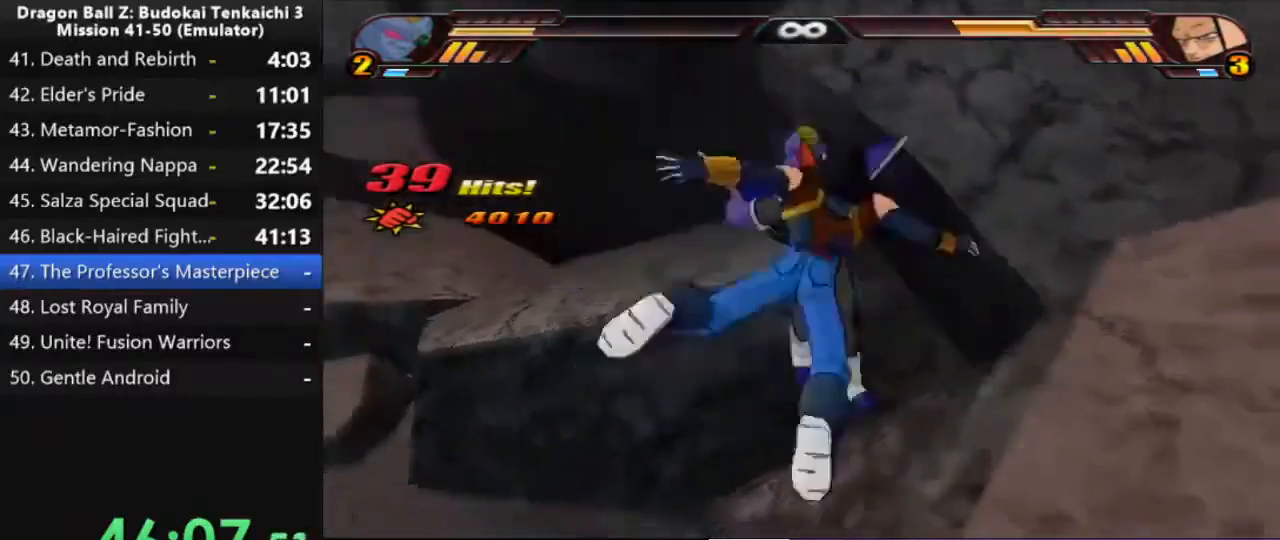
{"dt_ms": 500, "buttons": [], "left_stick": "center", "right_stick": "center", "events": []}
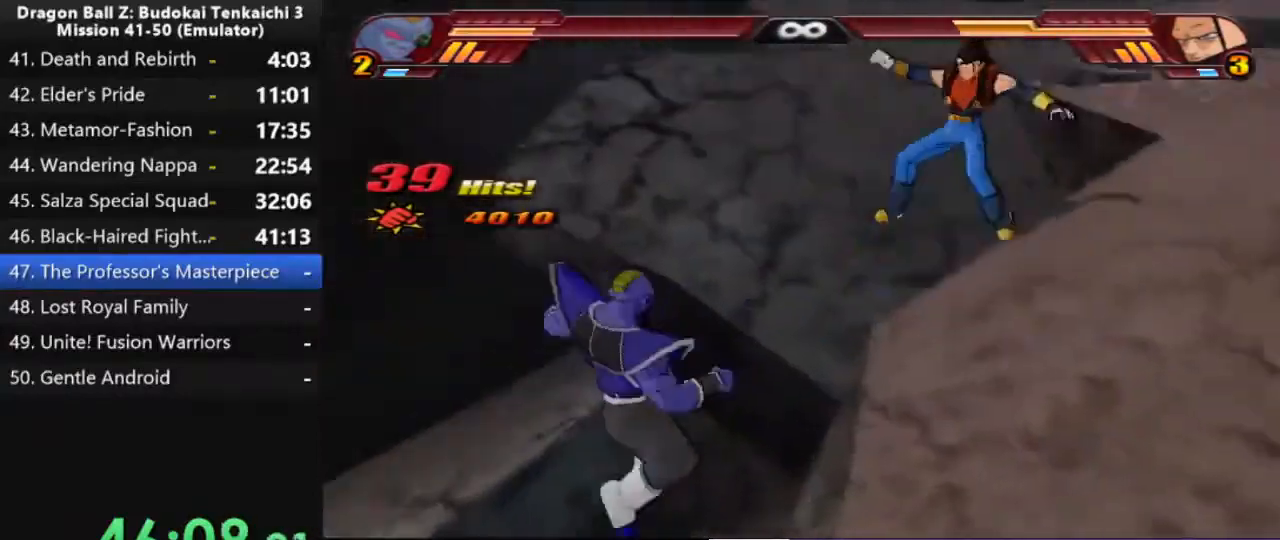
{"dt_ms": 500, "buttons": [], "left_stick": "center", "right_stick": "center", "events": []}
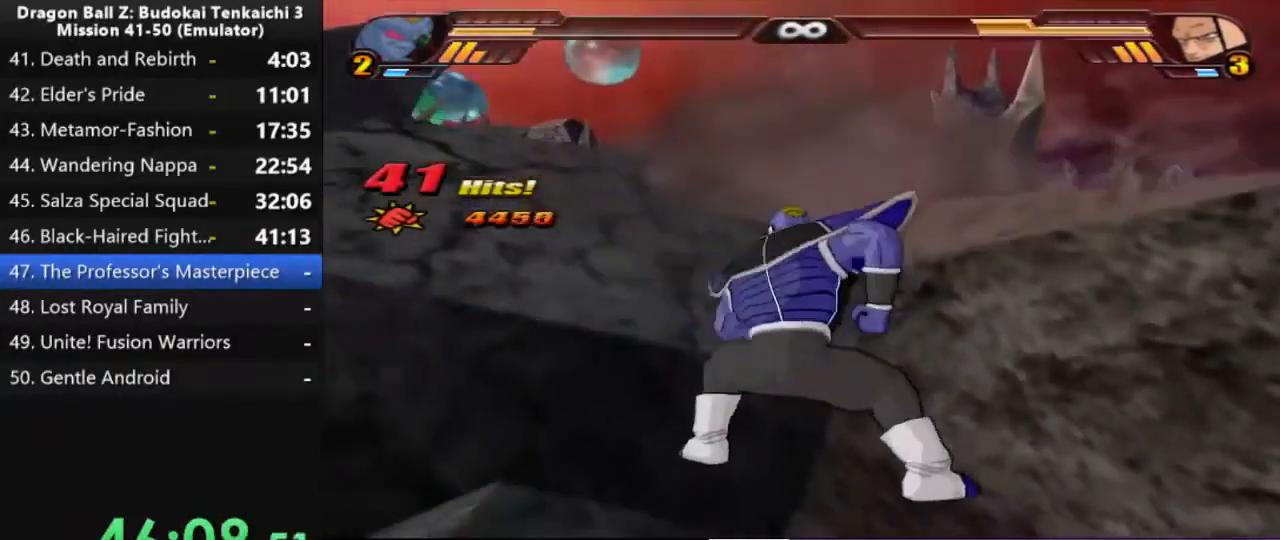
{"dt_ms": 500, "buttons": [], "left_stick": "center", "right_stick": "center", "events": []}
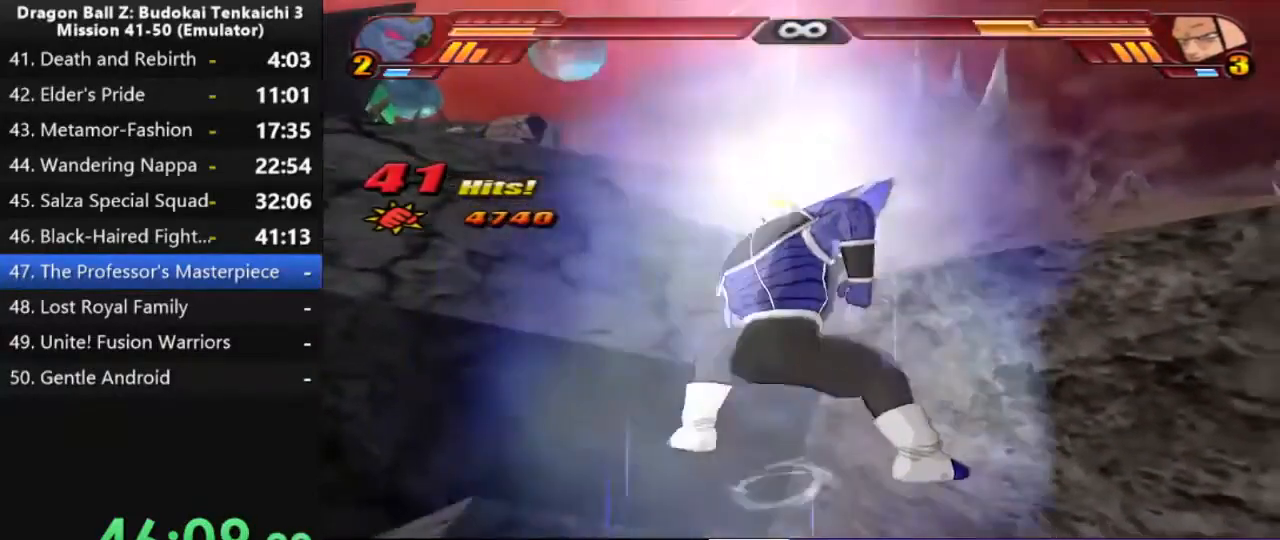
{"dt_ms": 500, "buttons": [], "left_stick": "center", "right_stick": "center", "events": []}
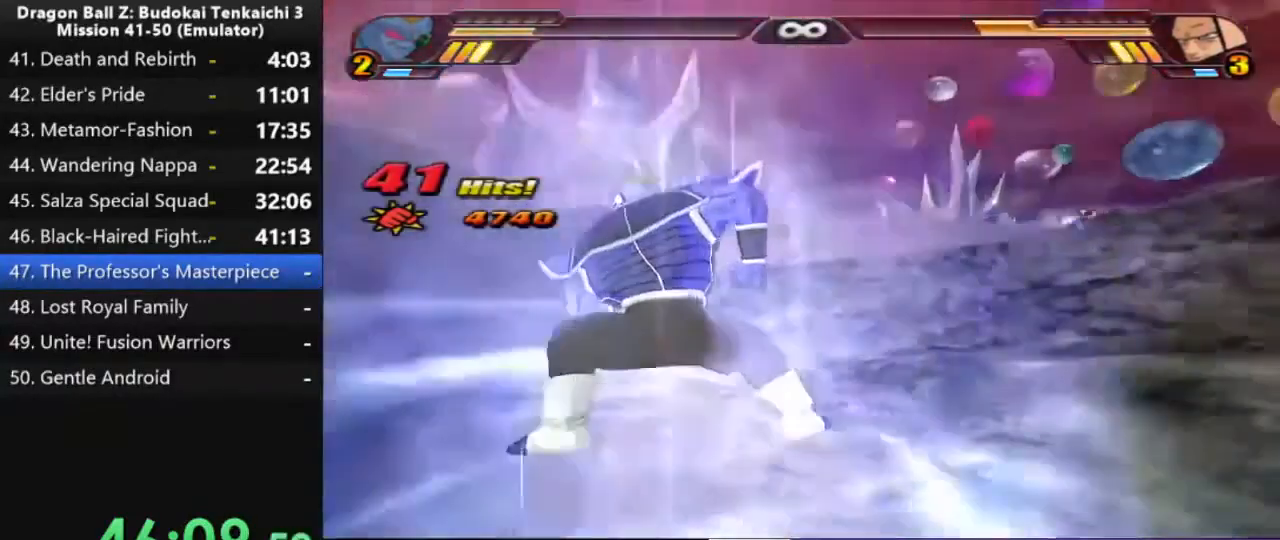
{"dt_ms": 500, "buttons": [], "left_stick": "center", "right_stick": "center", "events": []}
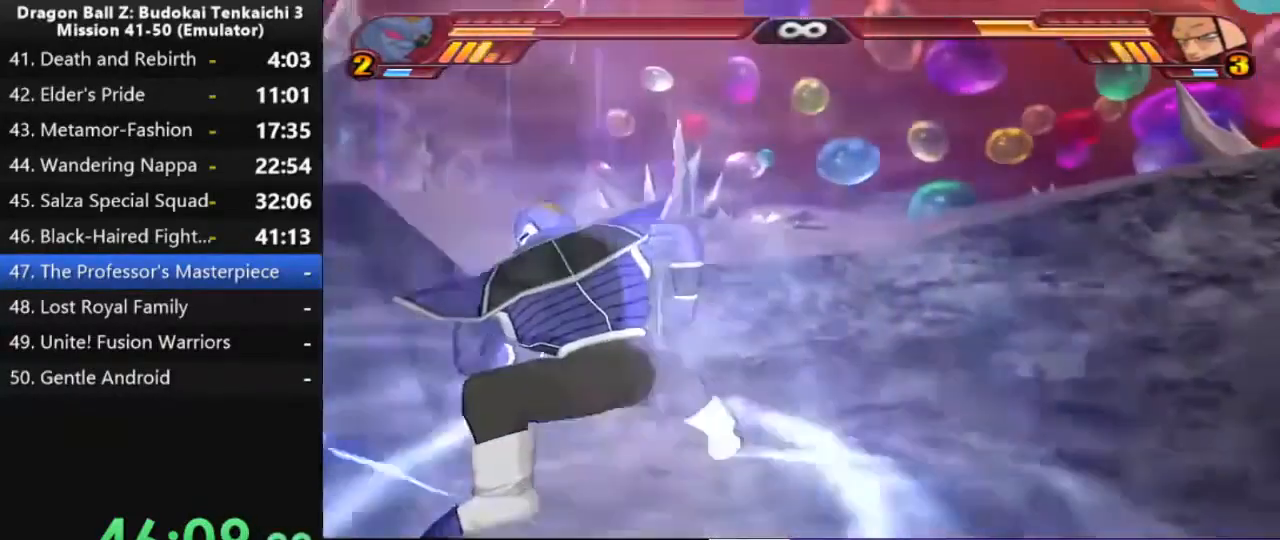
{"dt_ms": 500, "buttons": ["TRIANGLE", "DPAD_UP"], "left_stick": "center", "right_stick": "center", "events": [[350, "DPAD_UP", "down"], [483, "TRIANGLE", "down"]]}
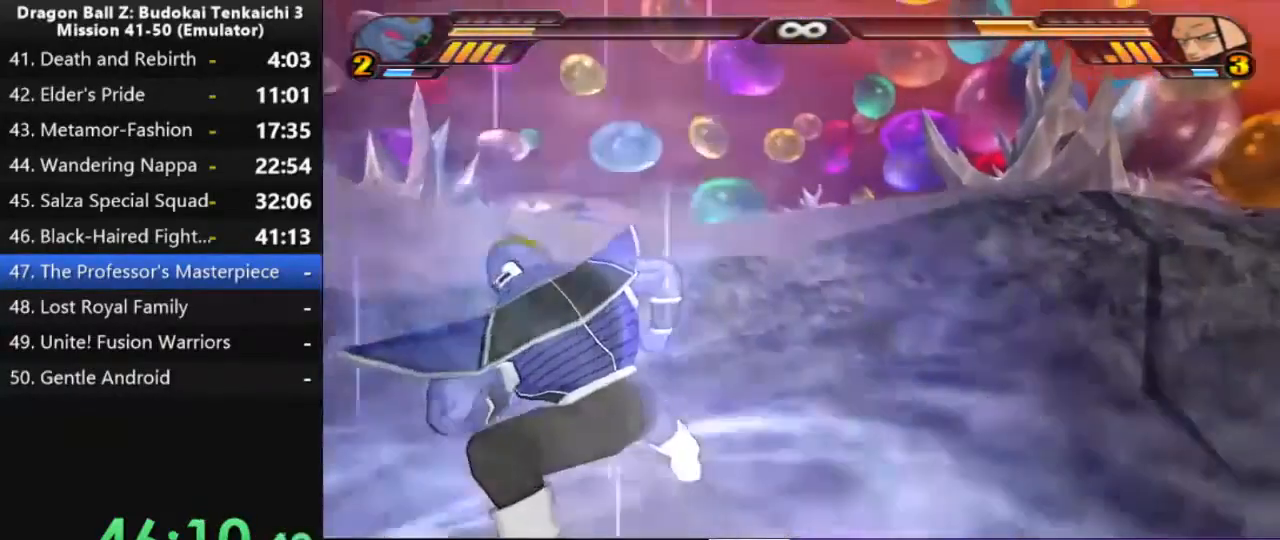
{"dt_ms": 1000, "buttons": ["DPAD_UP"], "left_stick": "center", "right_stick": "center", "events": [[33, "TRIANGLE", "up"], [617, "DPAD_UP", "up"], [683, "DPAD_UP", "down"]]}
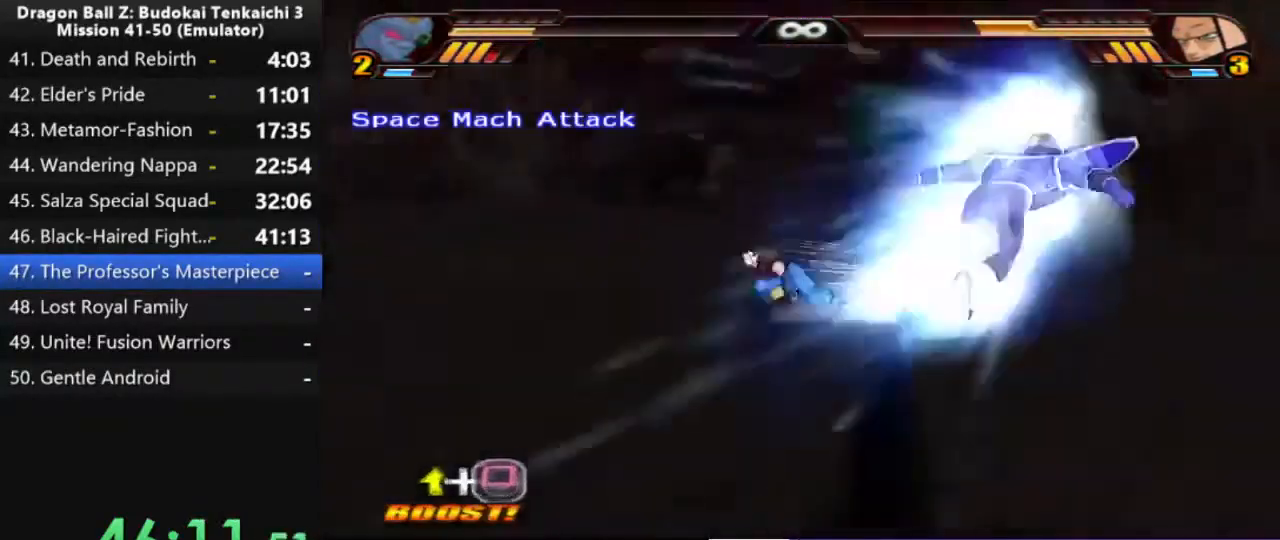
{"dt_ms": 500, "buttons": [], "left_stick": "center", "right_stick": "center", "events": [[200, "DPAD_UP", "up"]]}
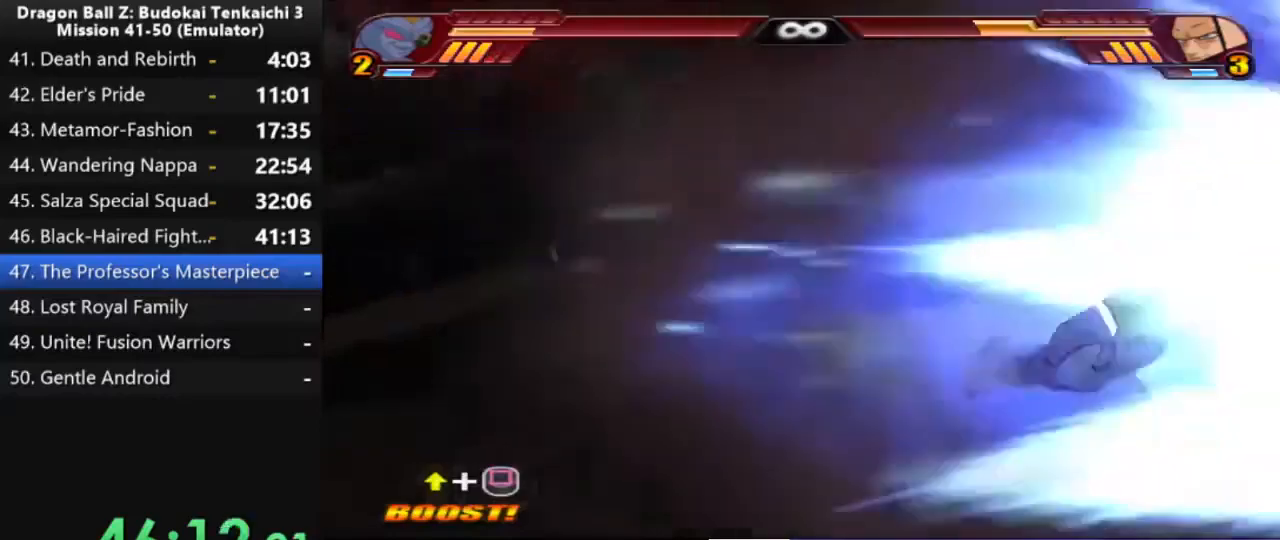
{"dt_ms": 500, "buttons": [], "left_stick": "center", "right_stick": "center", "events": []}